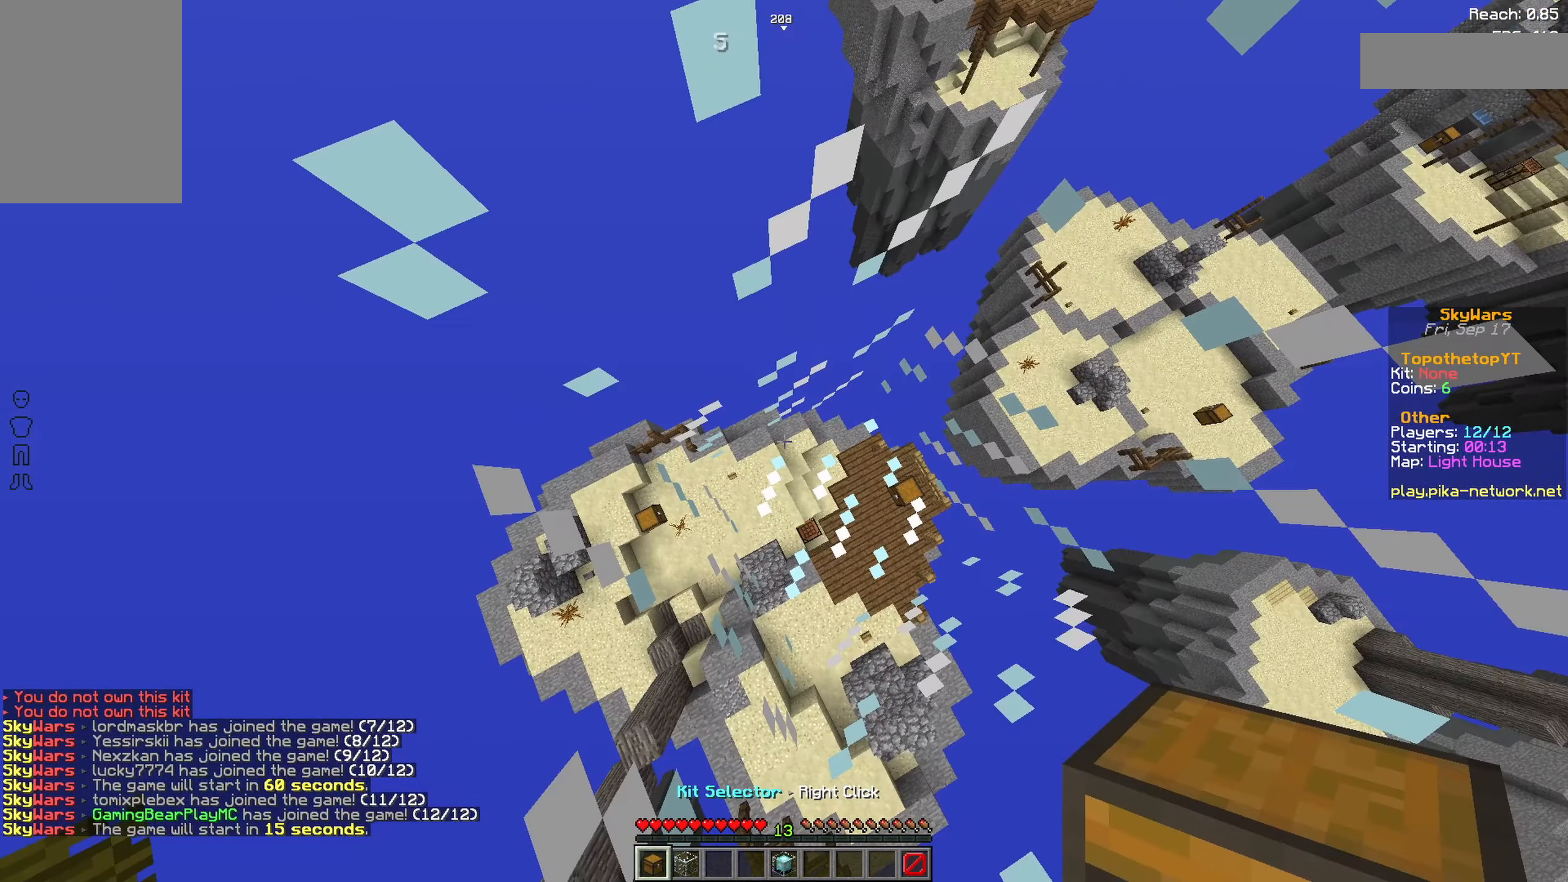
Gameplay with keyboard and mouse; each line is a JSON object with the keys and mouse buttons held at the frame after it. "events" lists presses ("down") and releases ("up") of "a", "d", "s", "space", "w", "mouse_left" and "mouse_right" between this image and that frame as [ms after this image, input, new state], when the widget could be followed in between. "mouse_left", "mouse_right" = the "left", "right" buttons of the "mouse" list. No other keys are recorded. Fast repeated clicks can show as one long hold. Not read: mouse_move.
{"keys": [], "mouse": [], "events": [[317, "mouse_right", "down"], [417, "mouse_right", "up"]]}
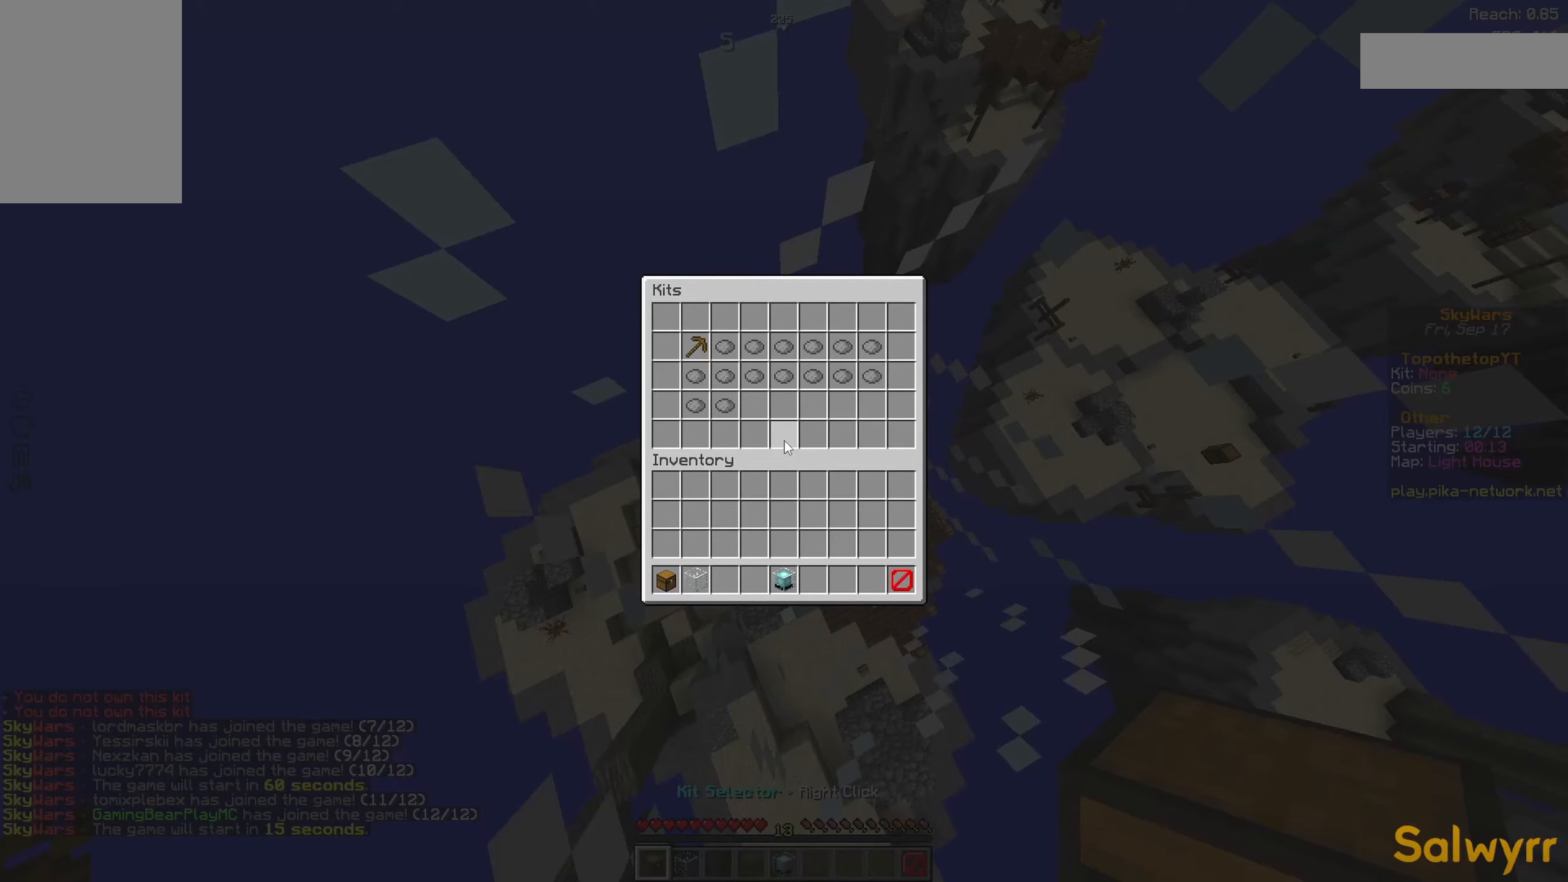
{"keys": [], "mouse": [], "events": []}
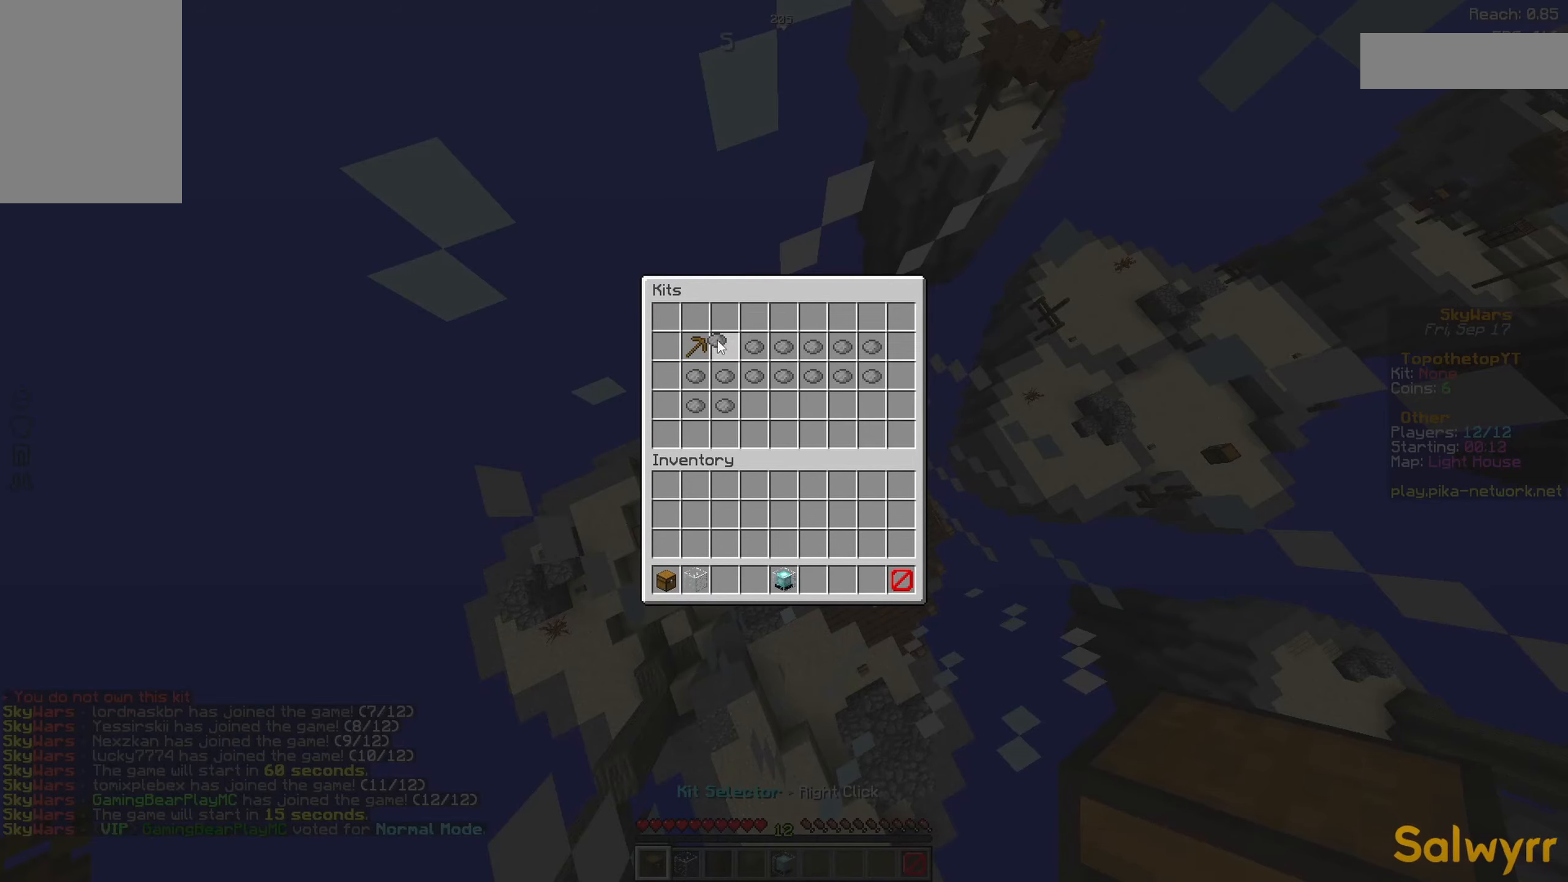
{"keys": [], "mouse": [], "events": []}
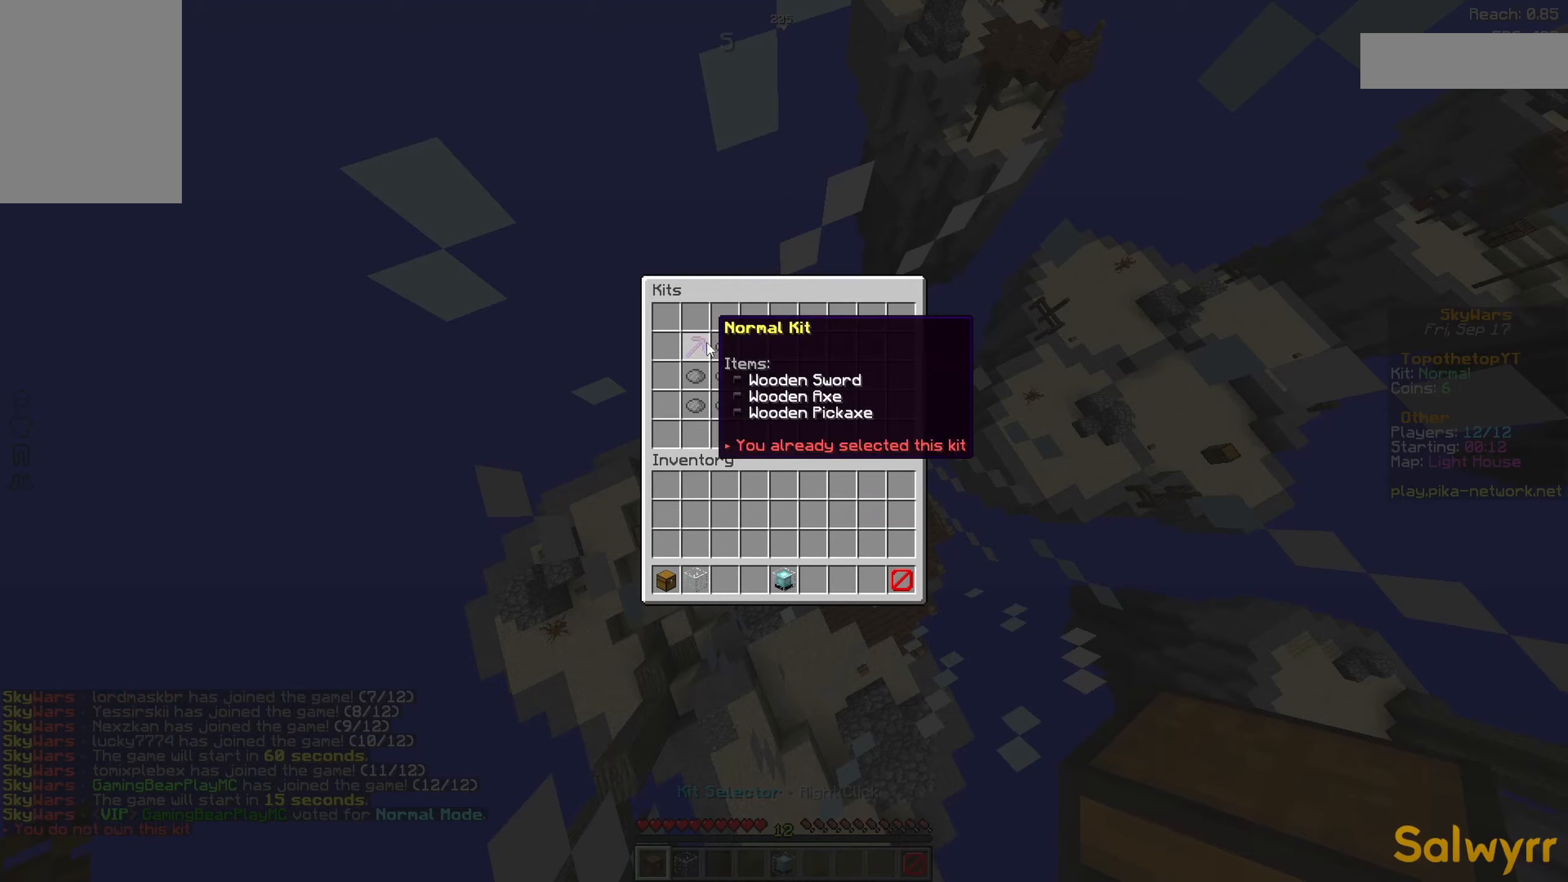
{"keys": [], "mouse": [], "events": []}
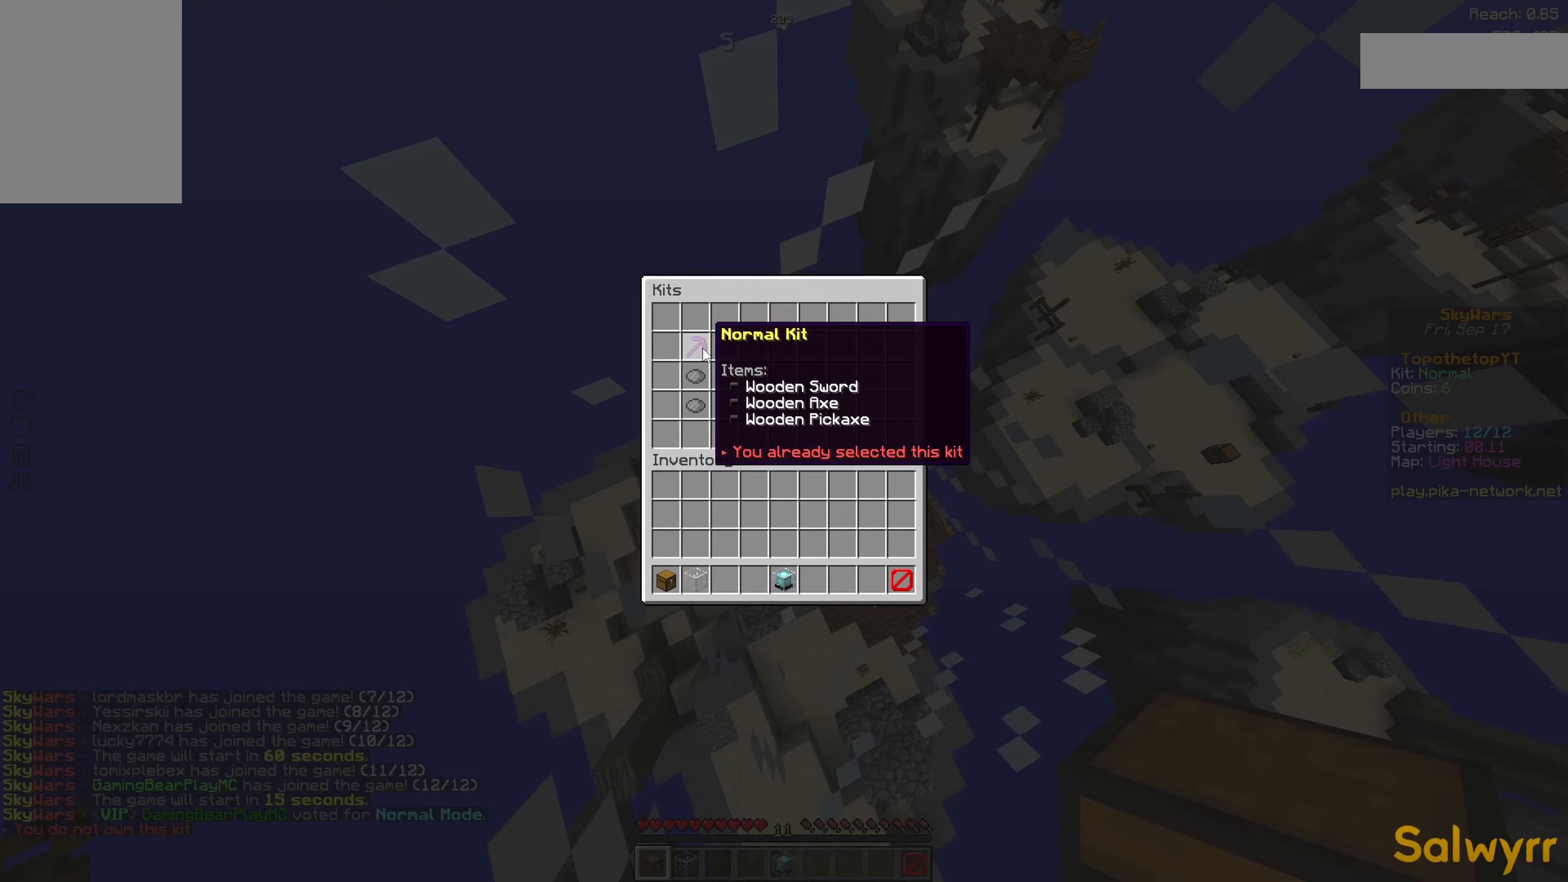
{"keys": [], "mouse": [], "events": []}
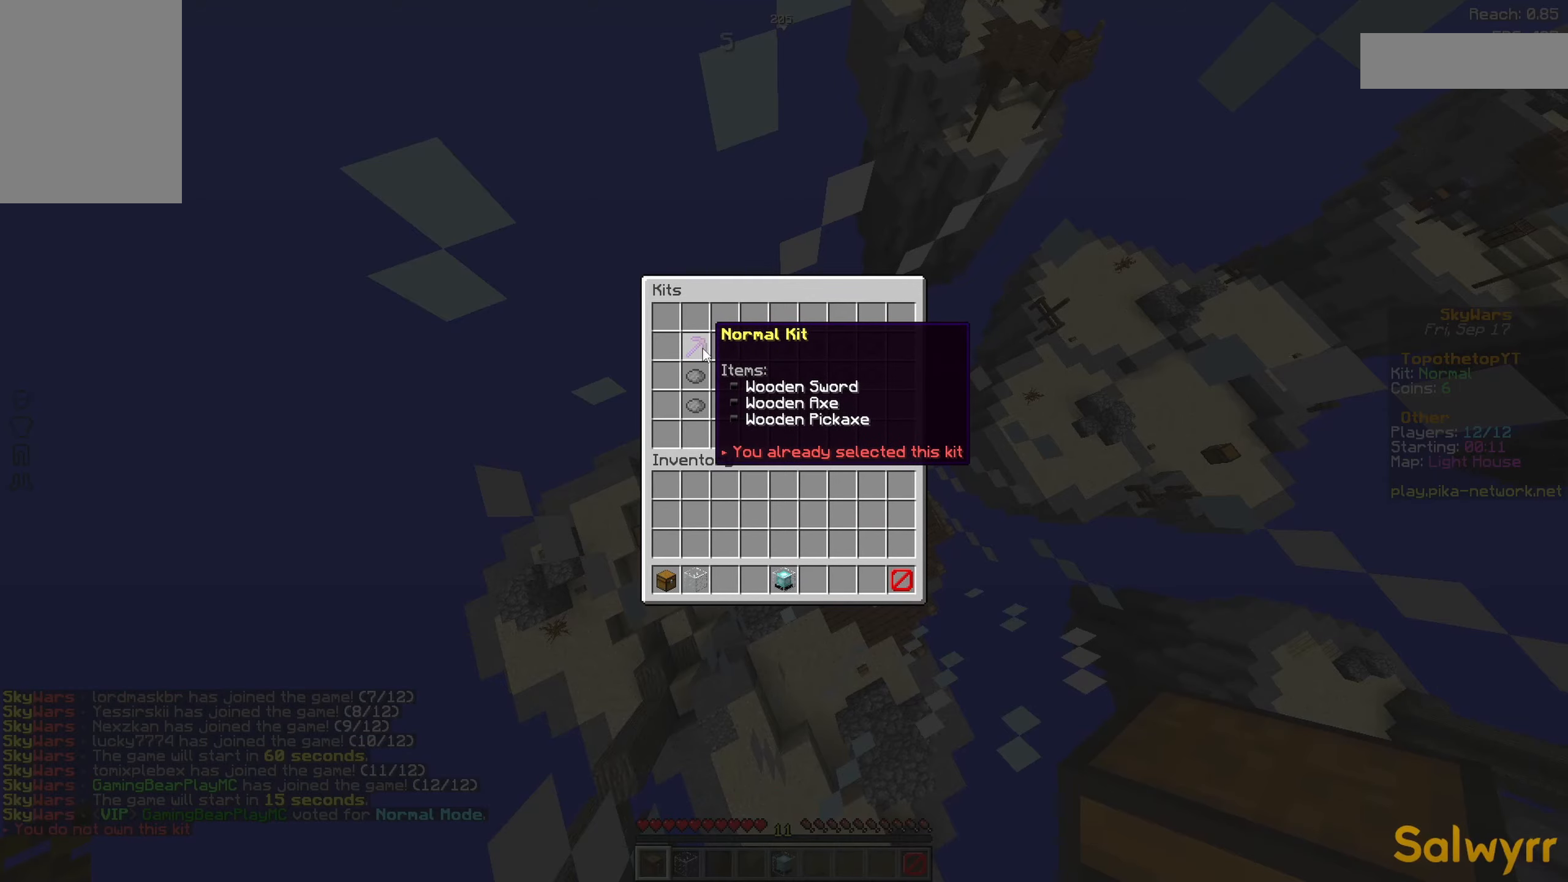
{"keys": [], "mouse": [], "events": []}
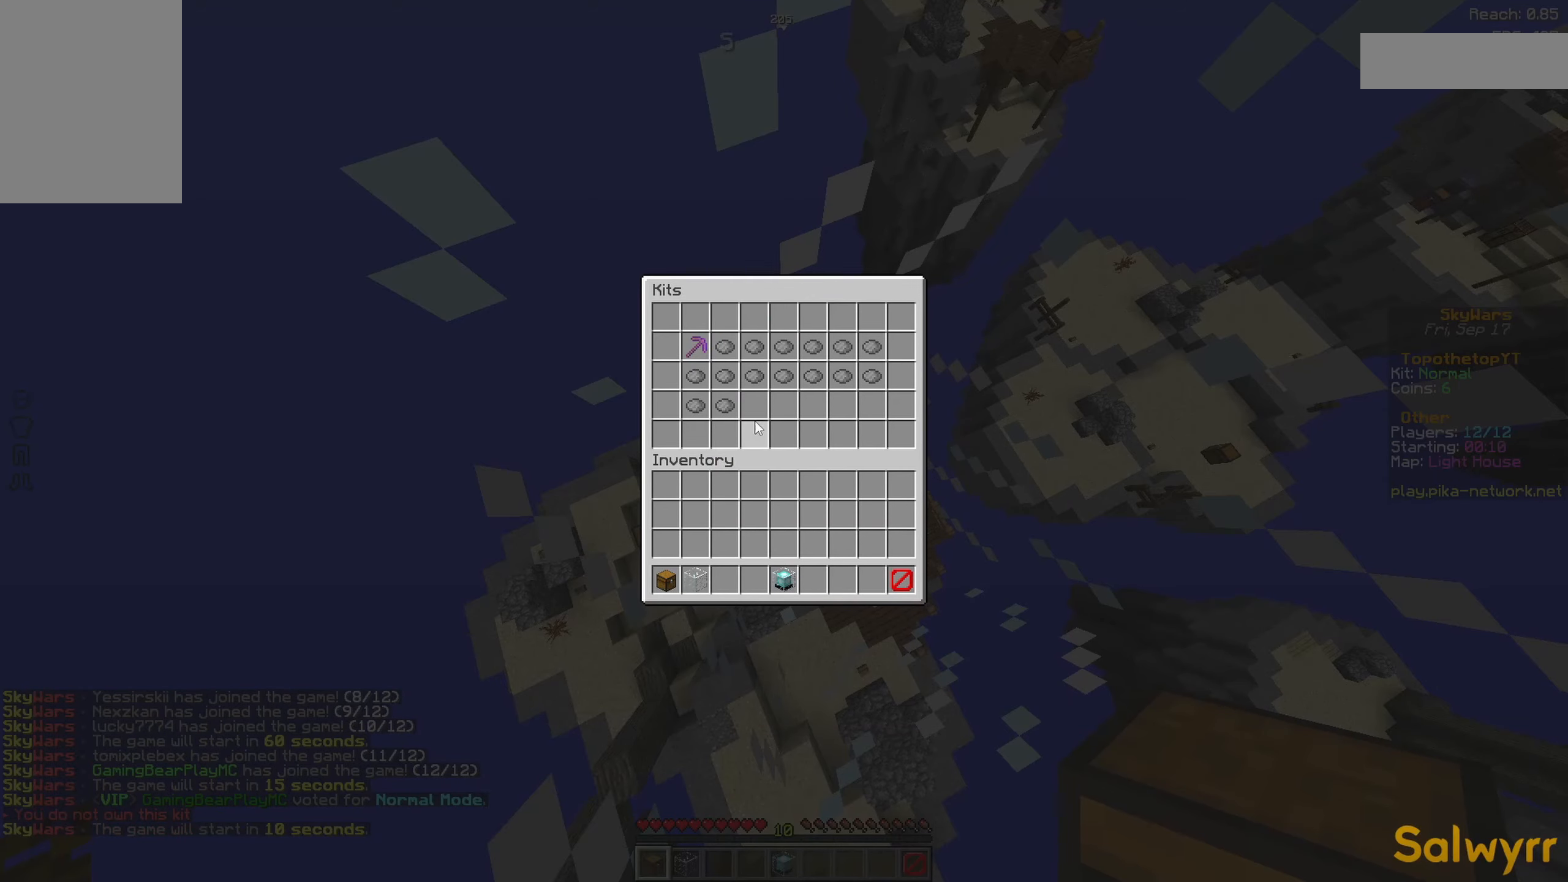
{"keys": [], "mouse": [], "events": []}
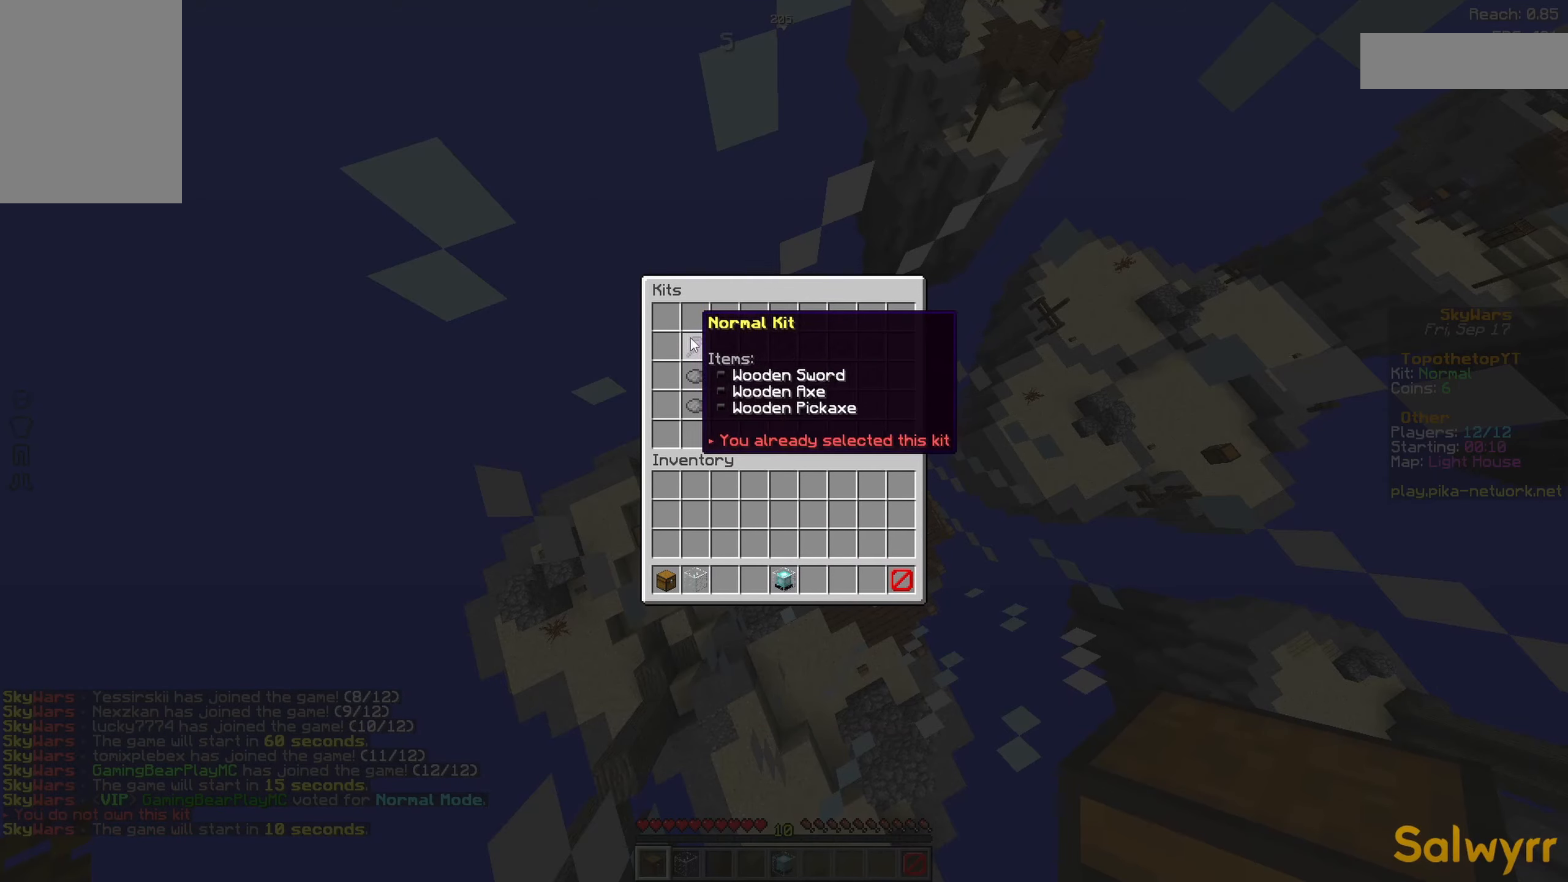
{"keys": [], "mouse": [], "events": []}
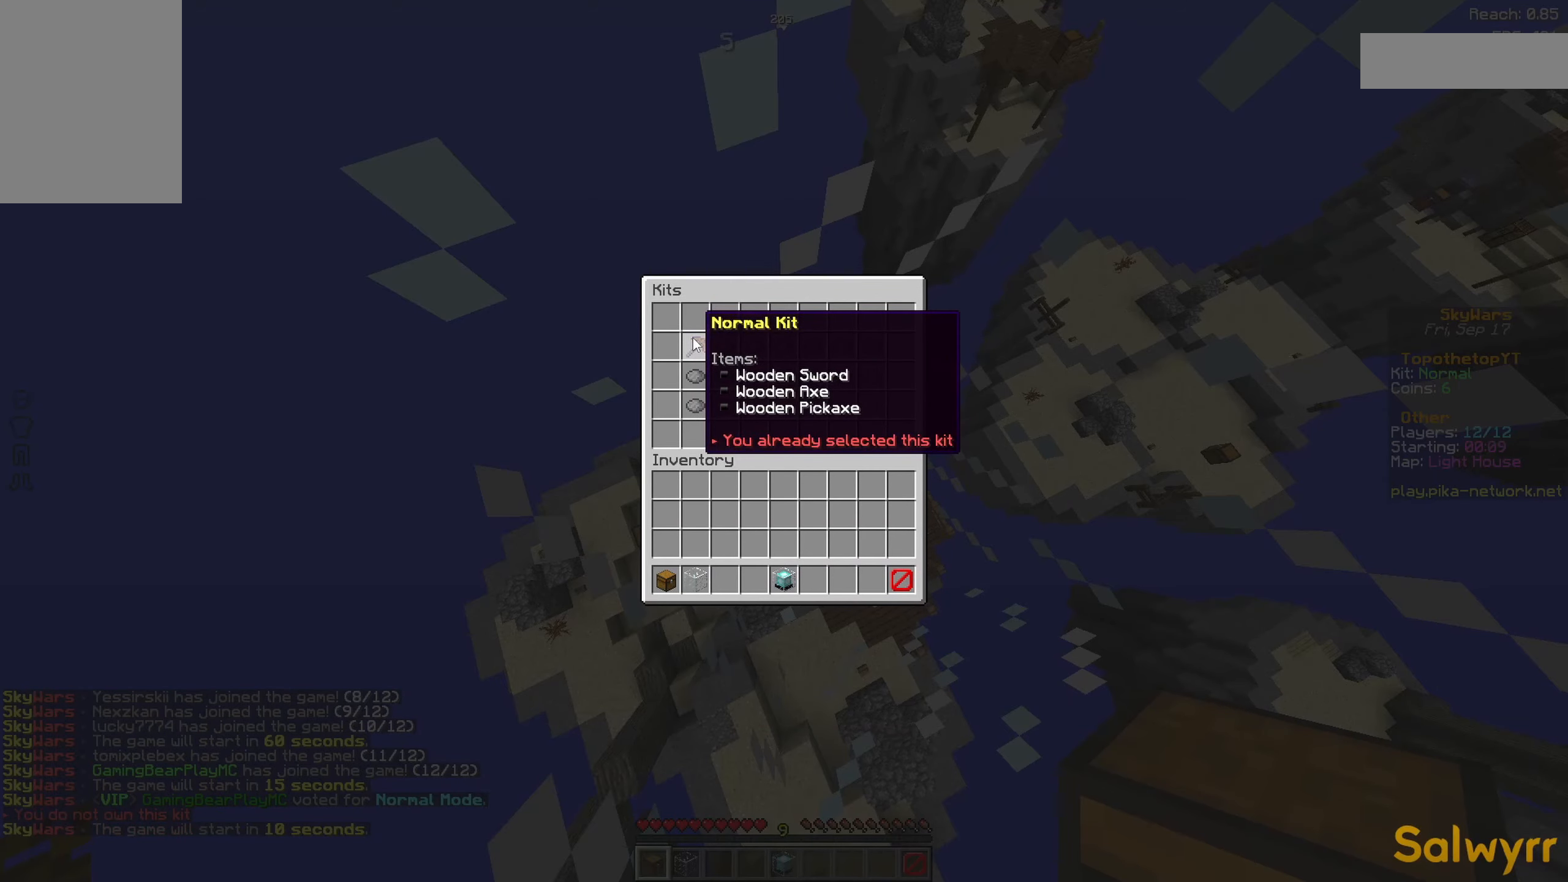
{"keys": [], "mouse": [], "events": []}
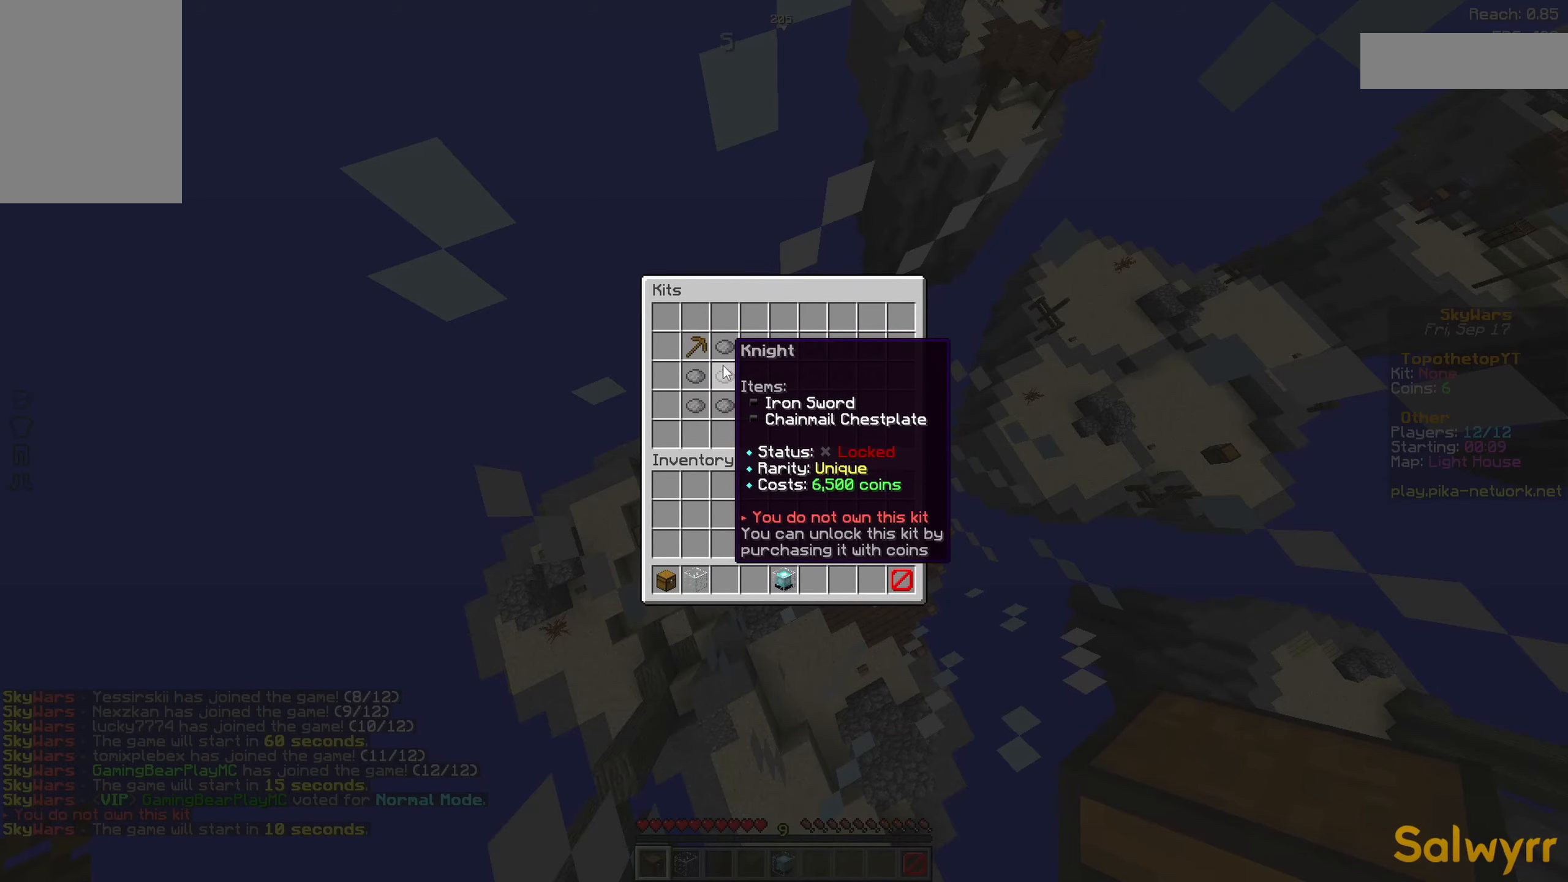
{"keys": [], "mouse": [], "events": []}
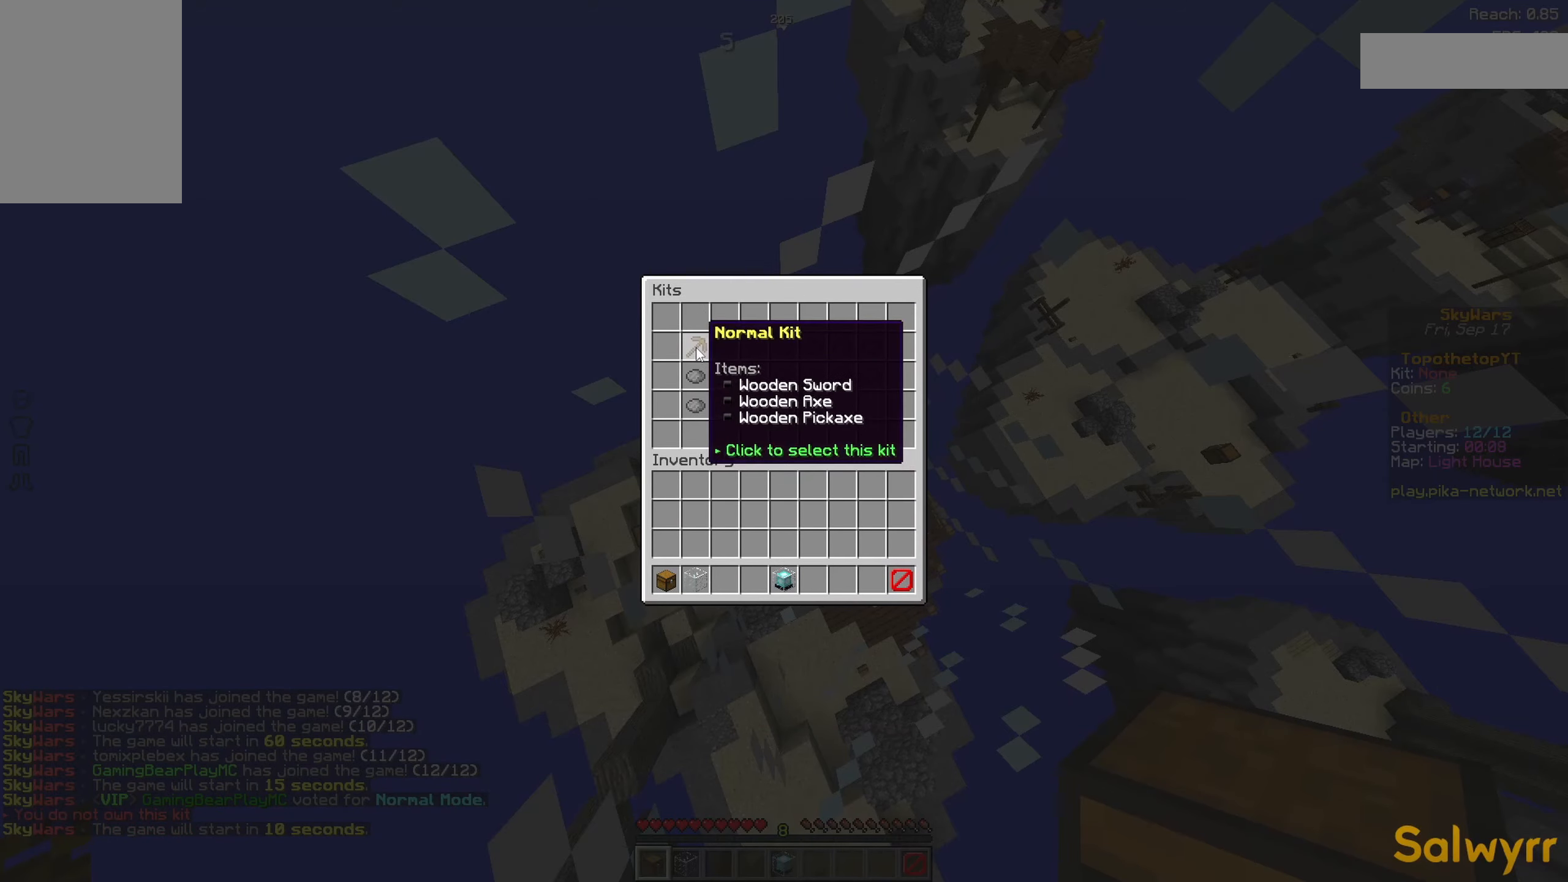
{"keys": [], "mouse": [], "events": []}
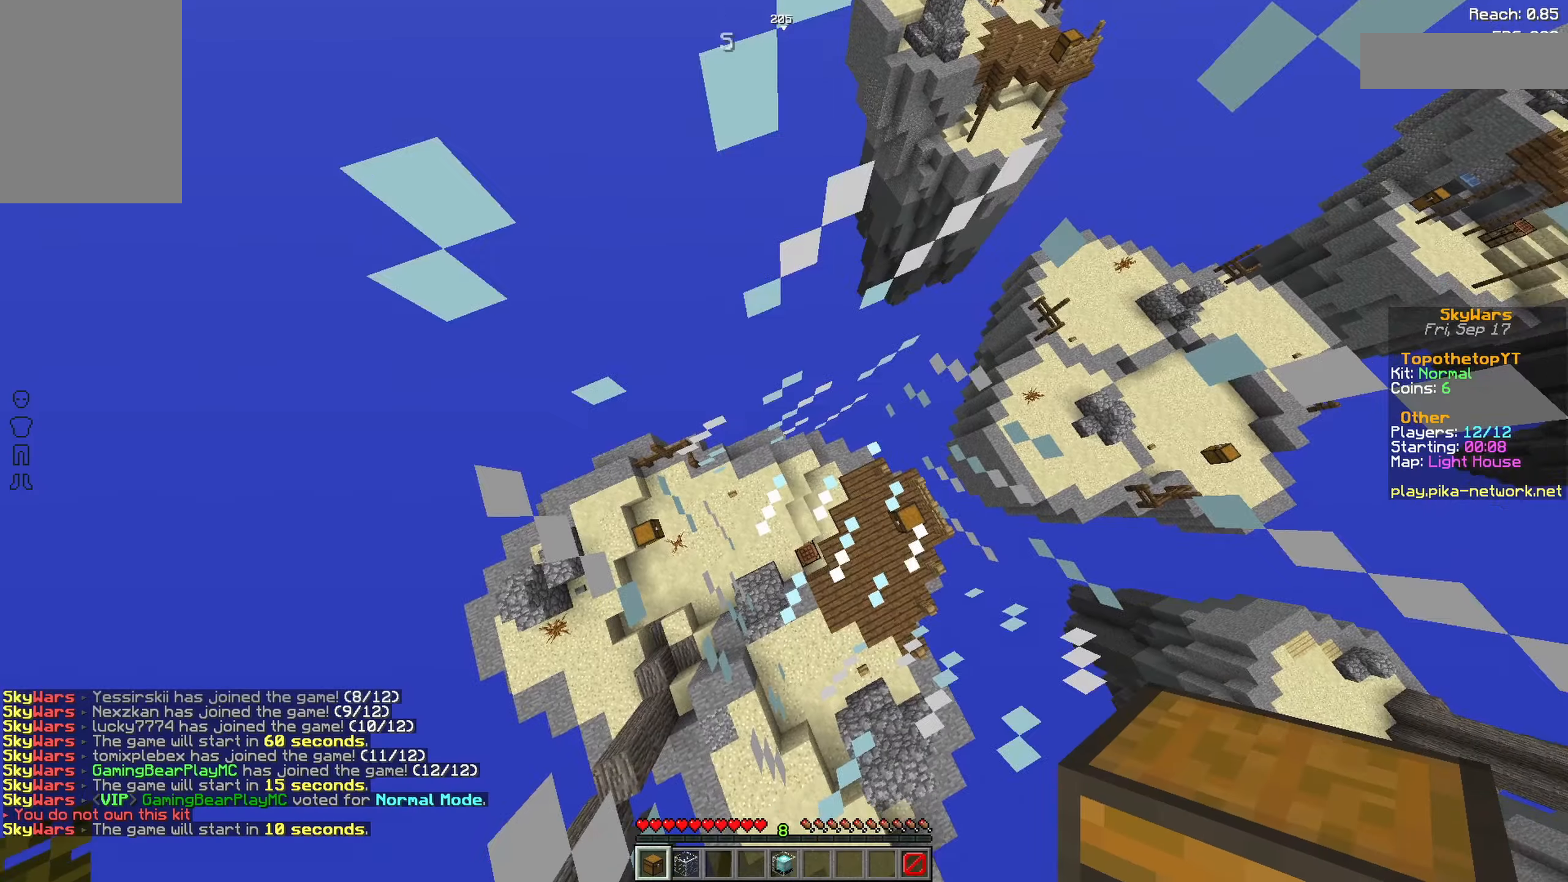
{"keys": ["s"], "mouse": [], "events": [[300, "s", "down"]]}
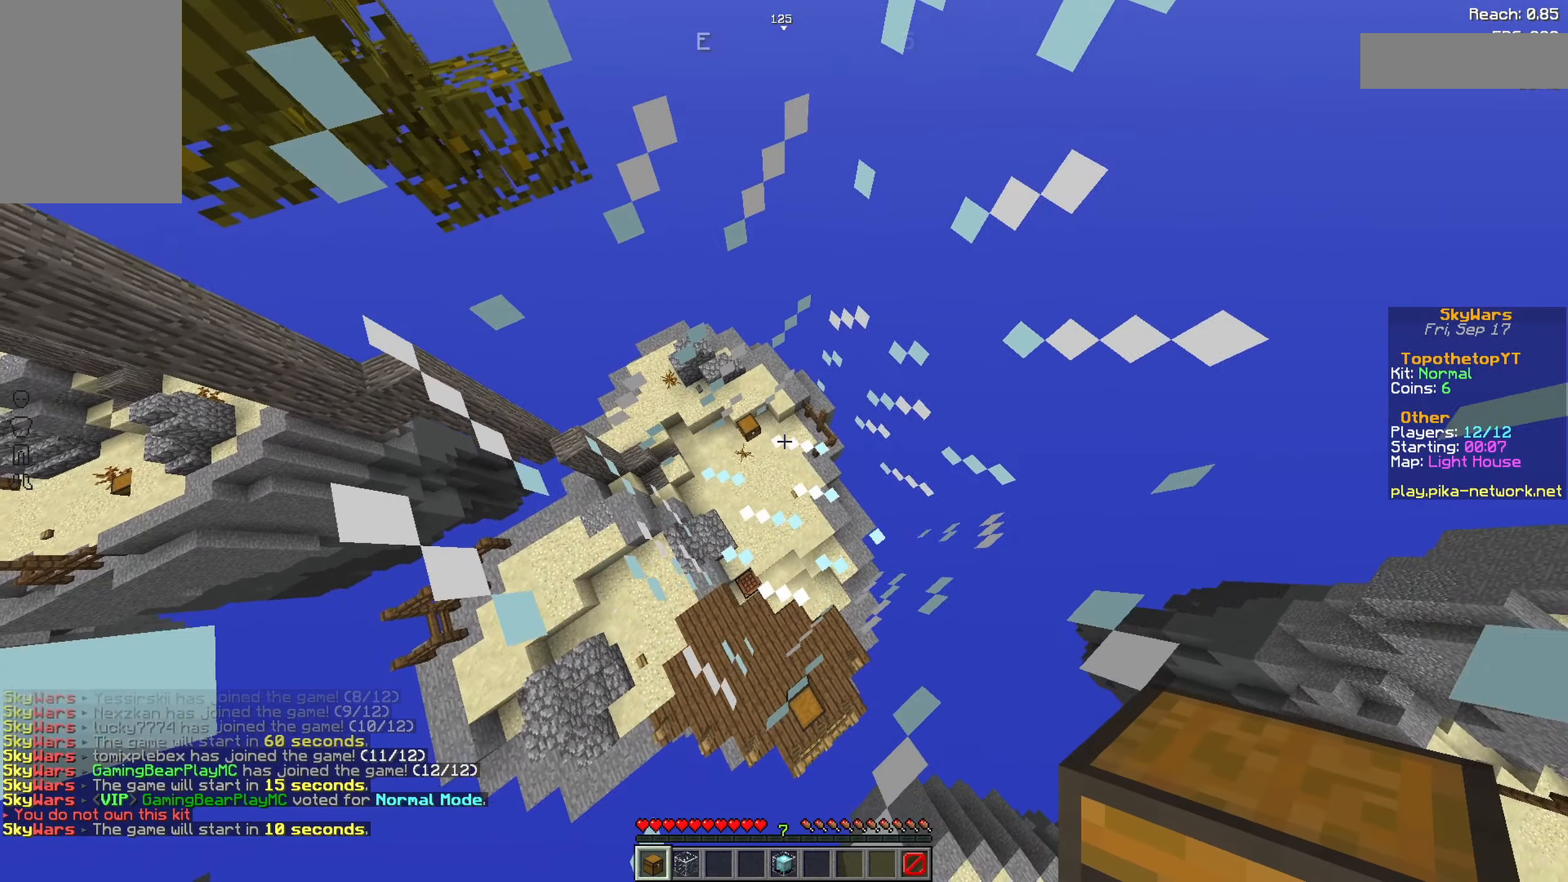
{"keys": ["a", "s"], "mouse": [], "events": [[133, "d", "down"], [433, "d", "up"], [483, "a", "down"]]}
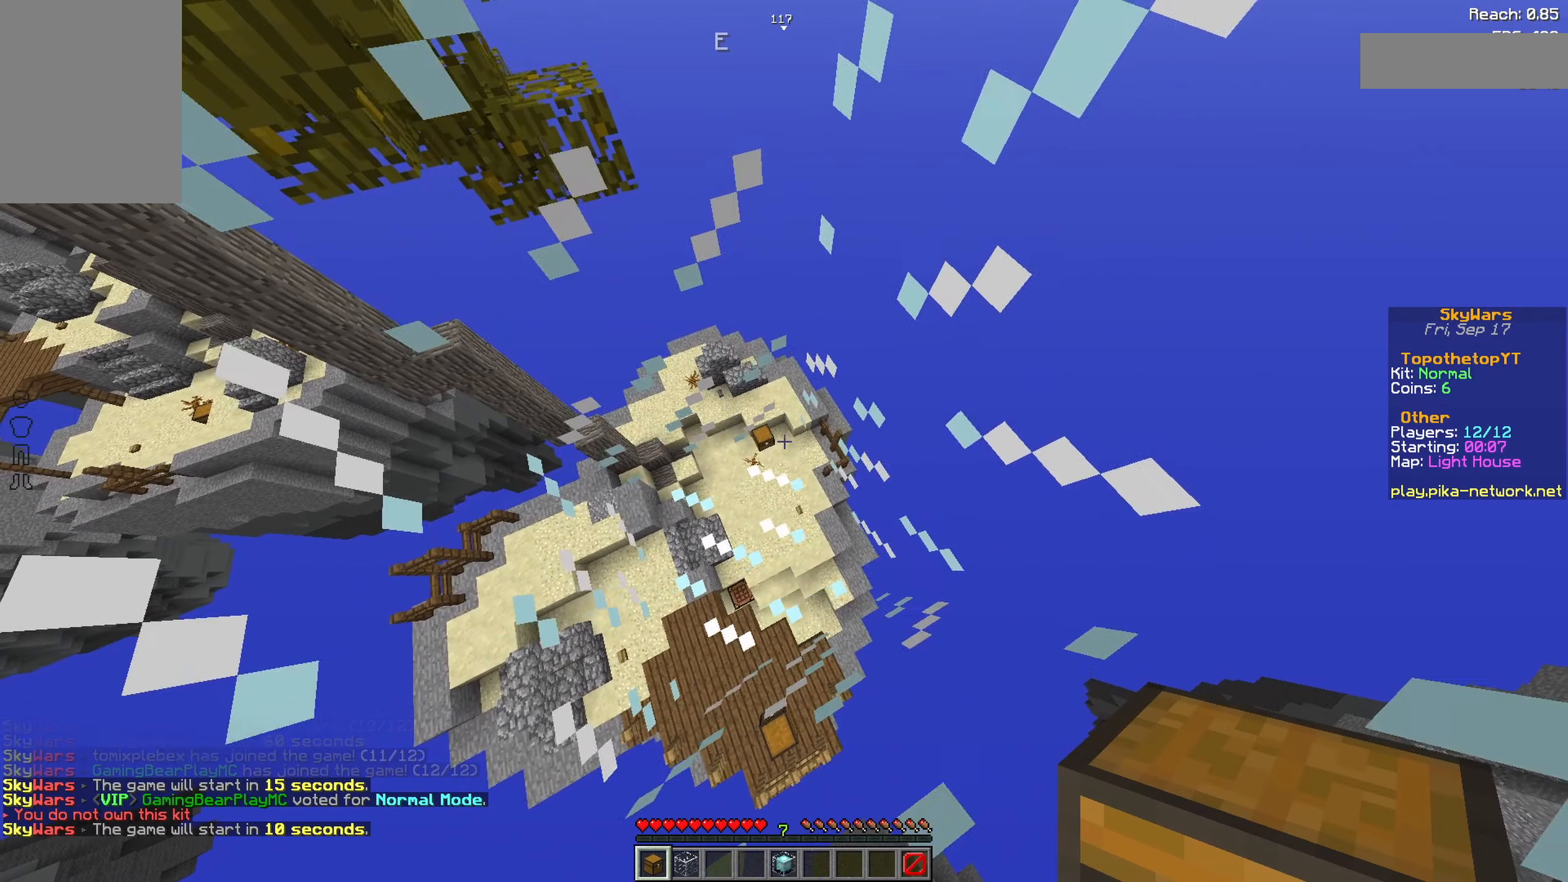
{"keys": ["s"], "mouse": [], "events": [[333, "a", "up"]]}
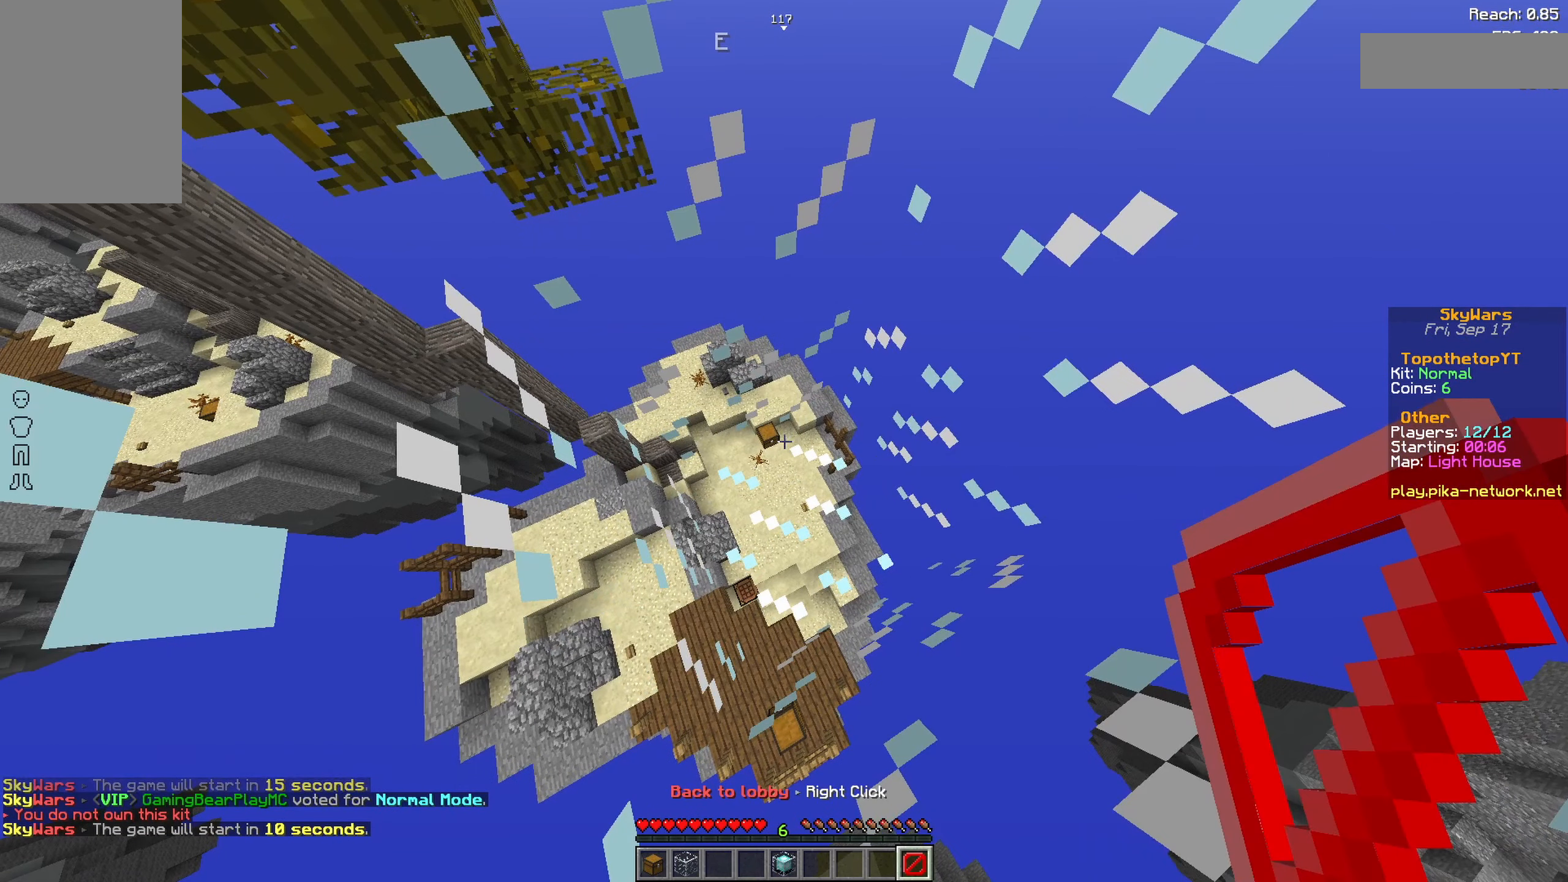
{"keys": [], "mouse": [], "events": [[233, "s", "up"]]}
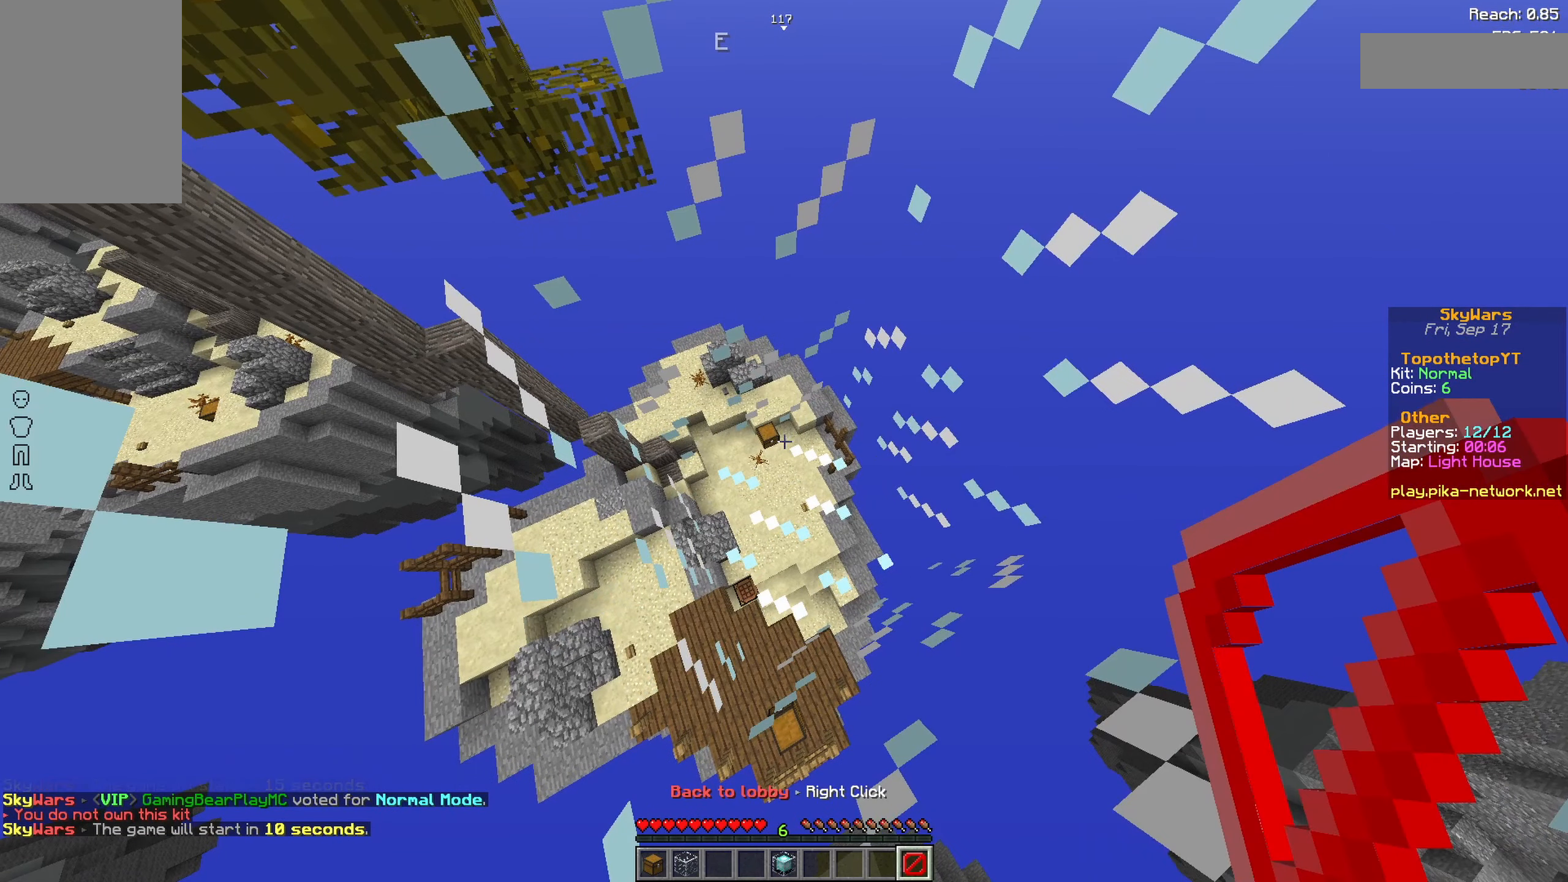
{"keys": [], "mouse": [], "events": []}
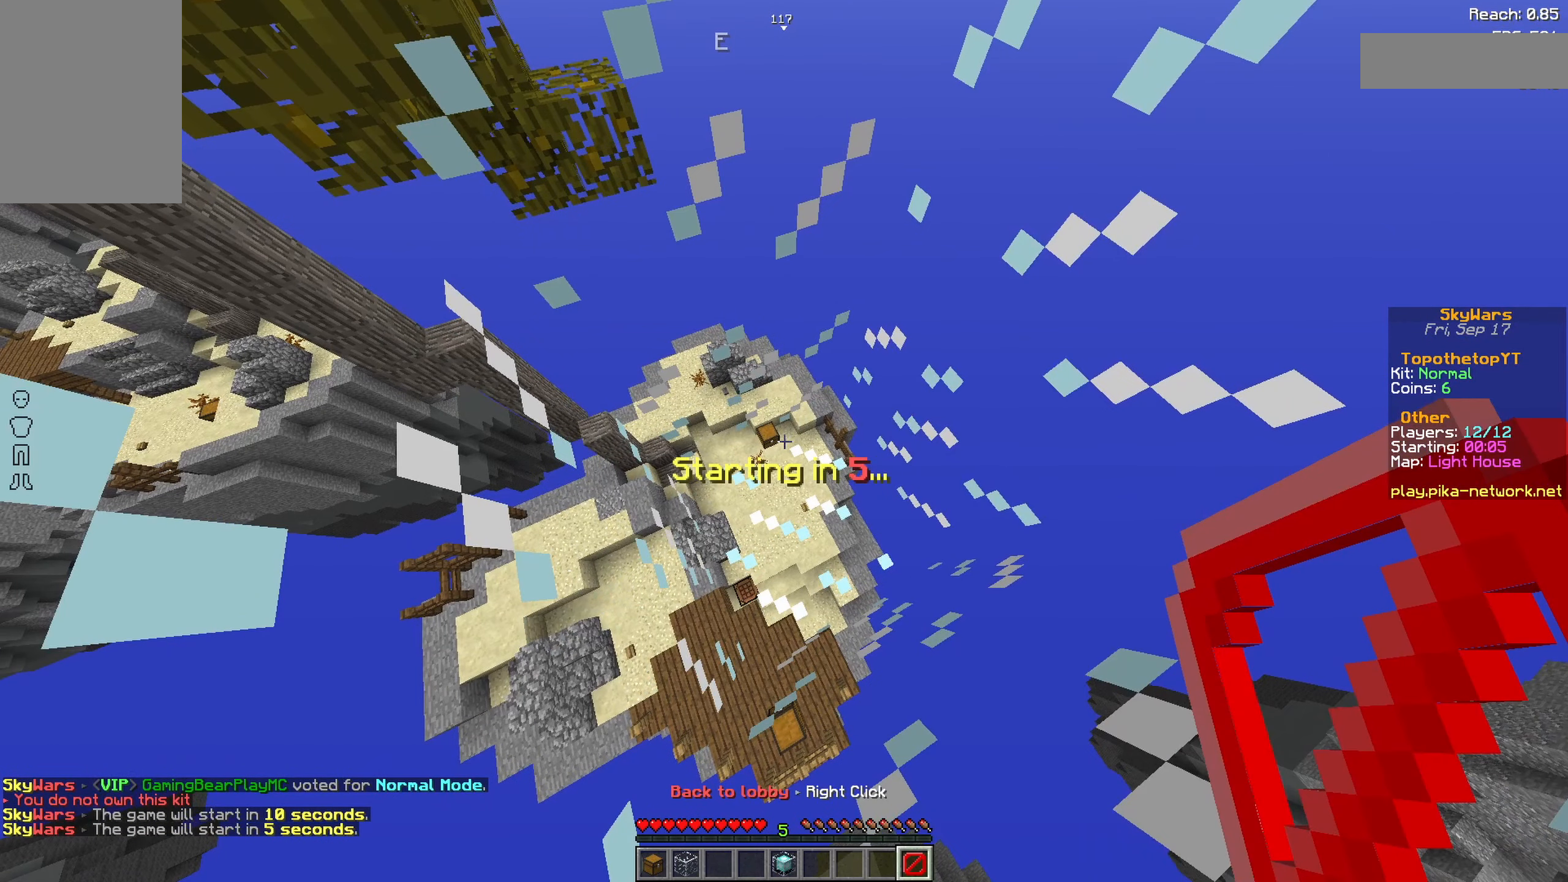
{"keys": [], "mouse": [], "events": []}
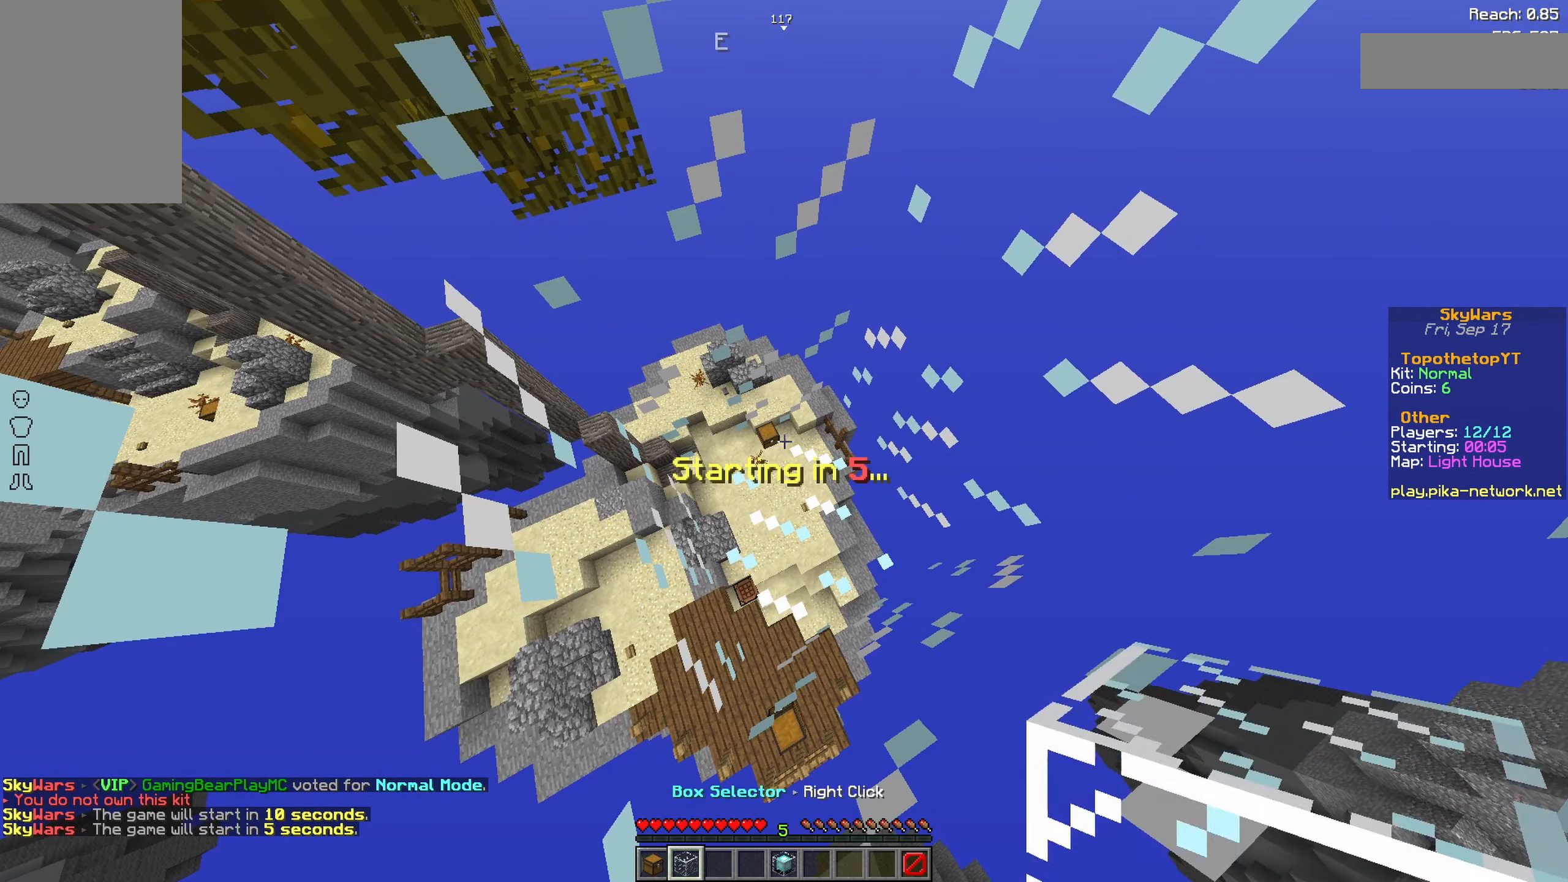
{"keys": [], "mouse": [], "events": []}
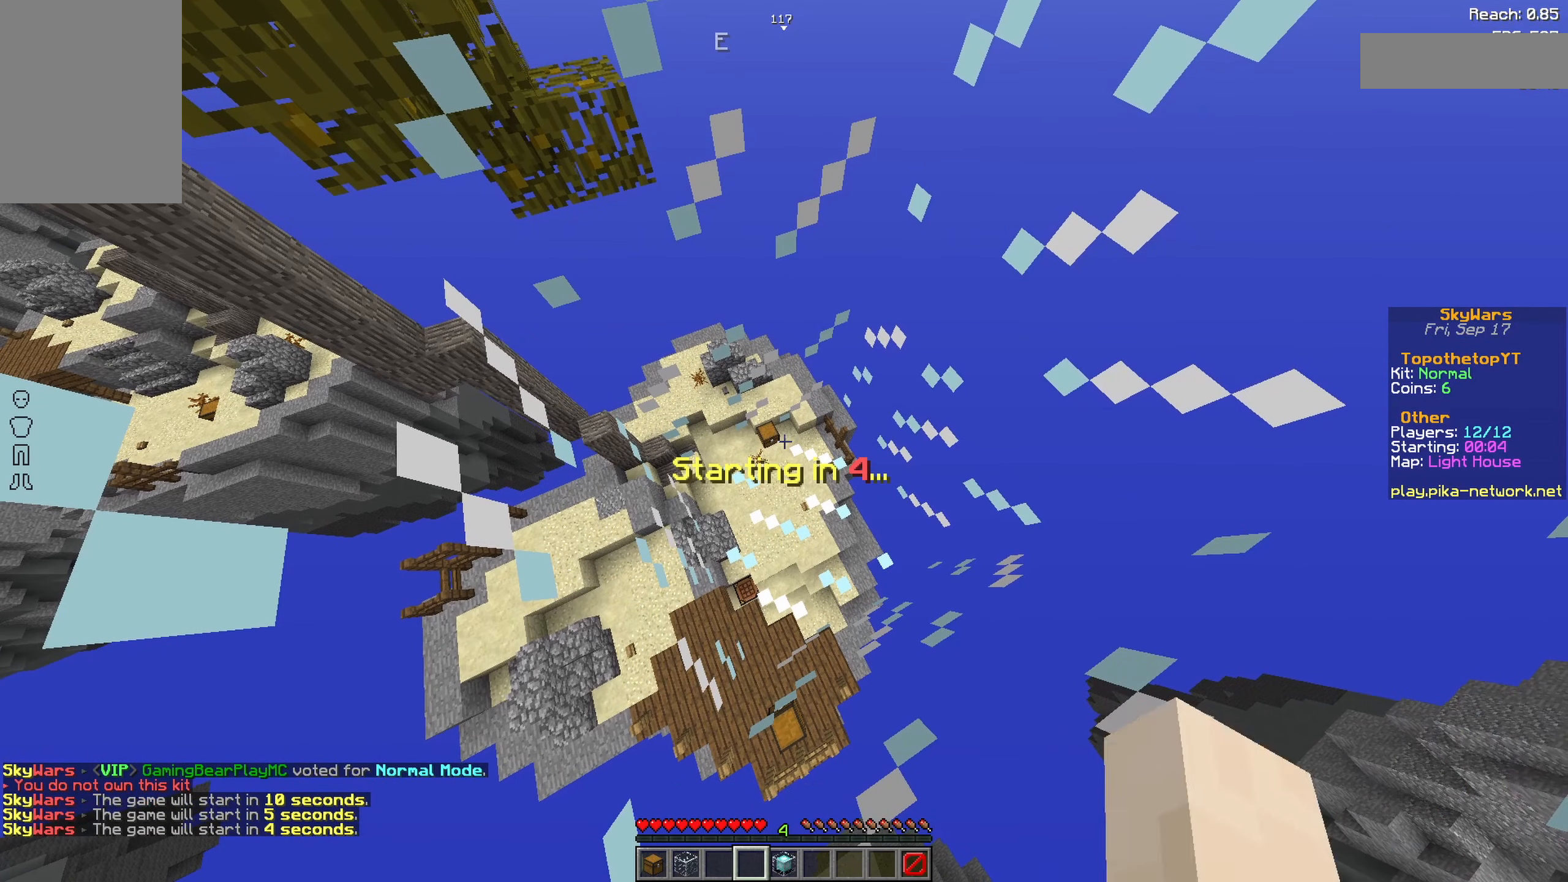
{"keys": [], "mouse": ["right"], "events": [[383, "mouse_right", "down"]]}
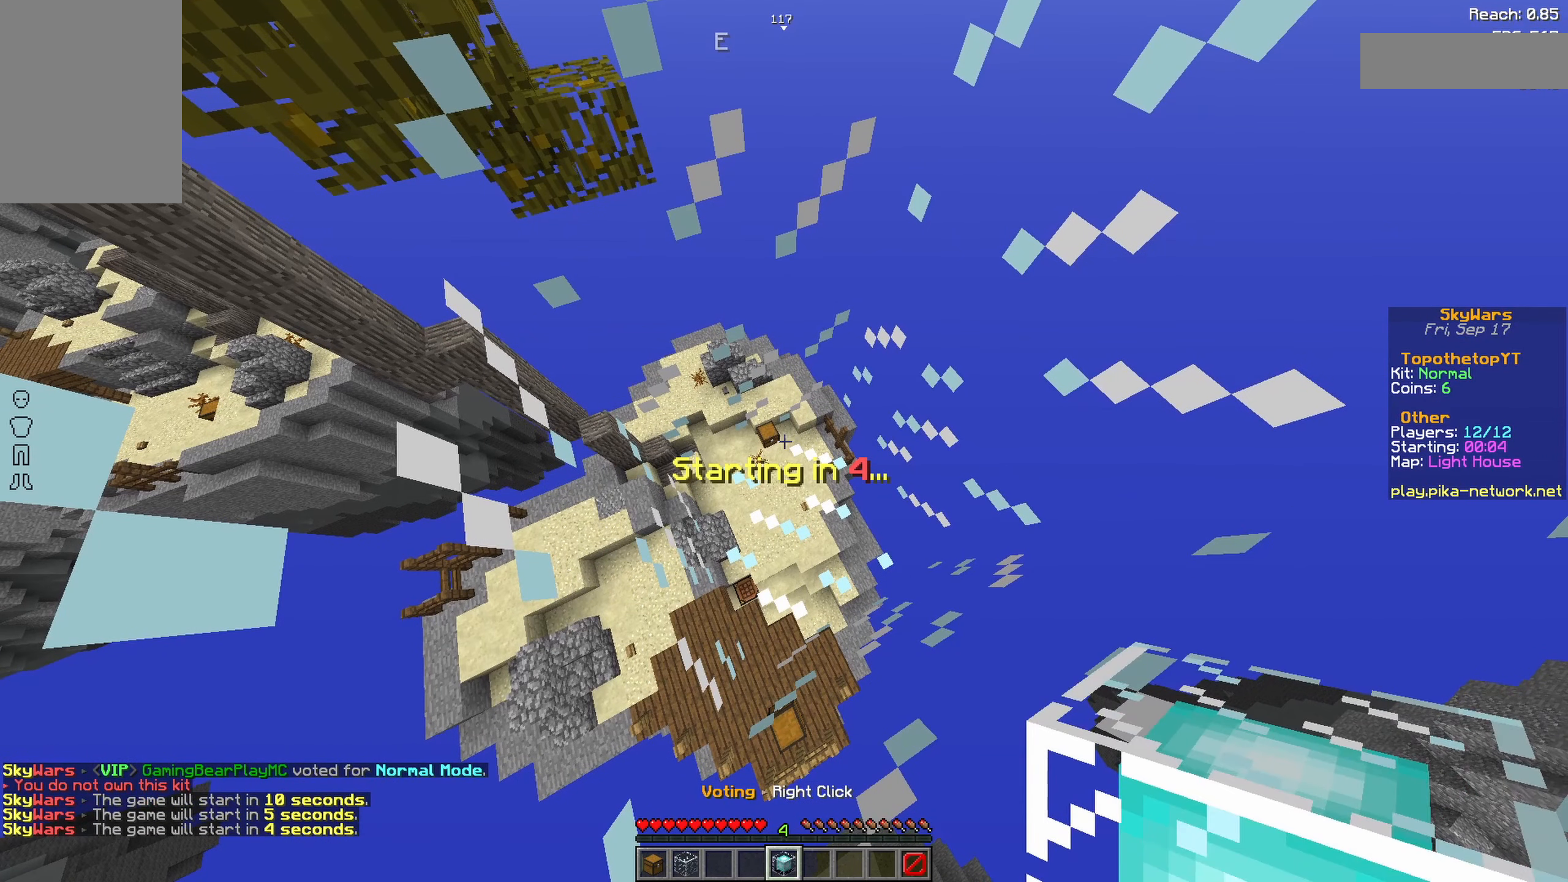
{"keys": [], "mouse": [], "events": [[33, "mouse_right", "up"]]}
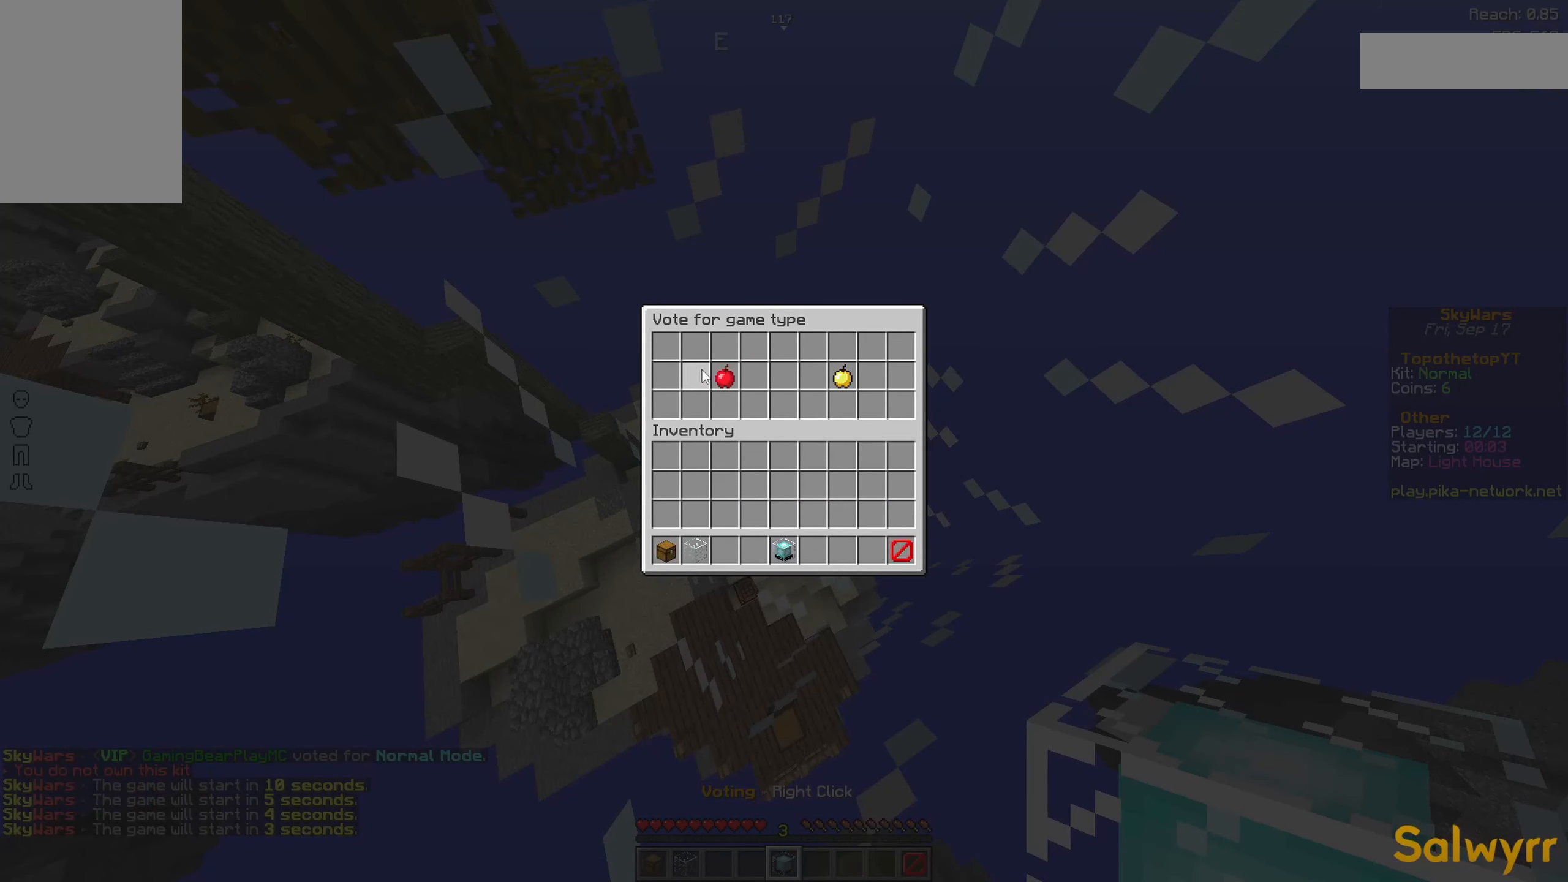
{"keys": [], "mouse": [], "events": []}
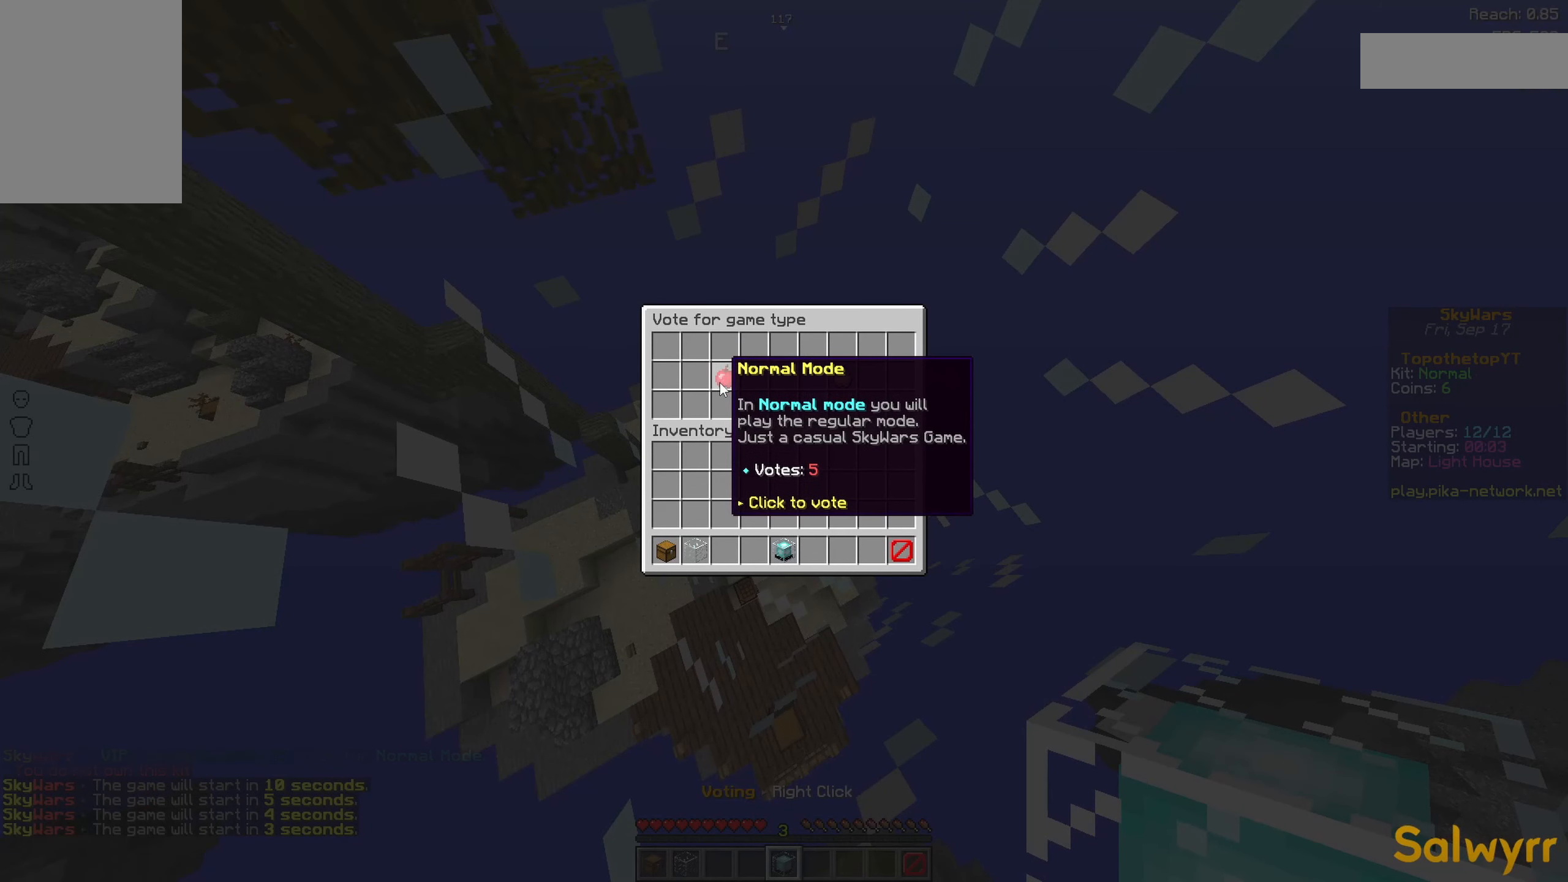
{"keys": [], "mouse": [], "events": []}
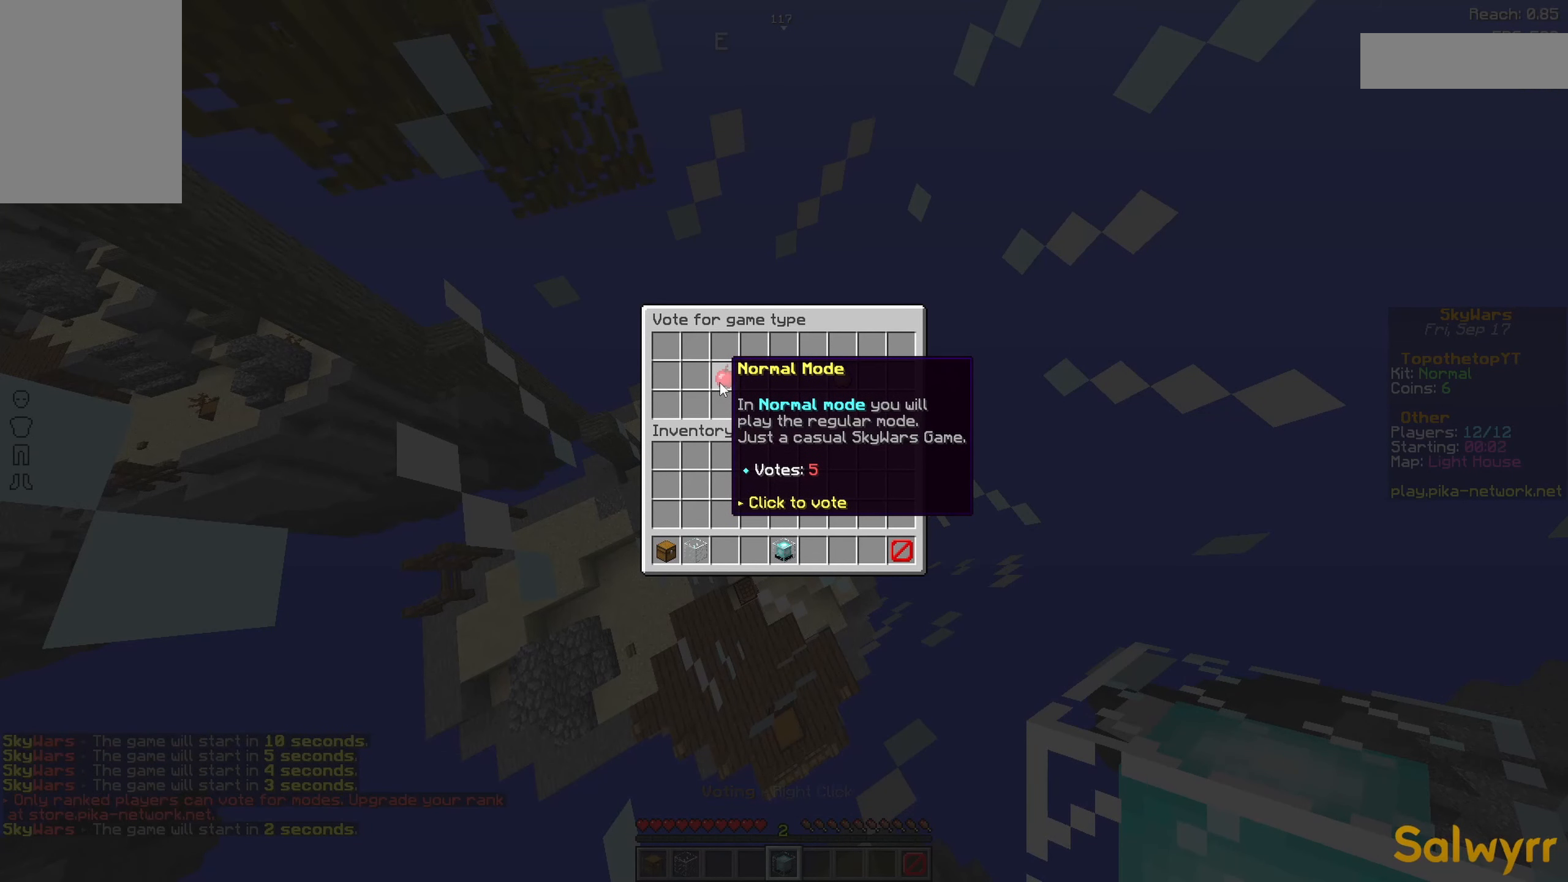
{"keys": [], "mouse": [], "events": []}
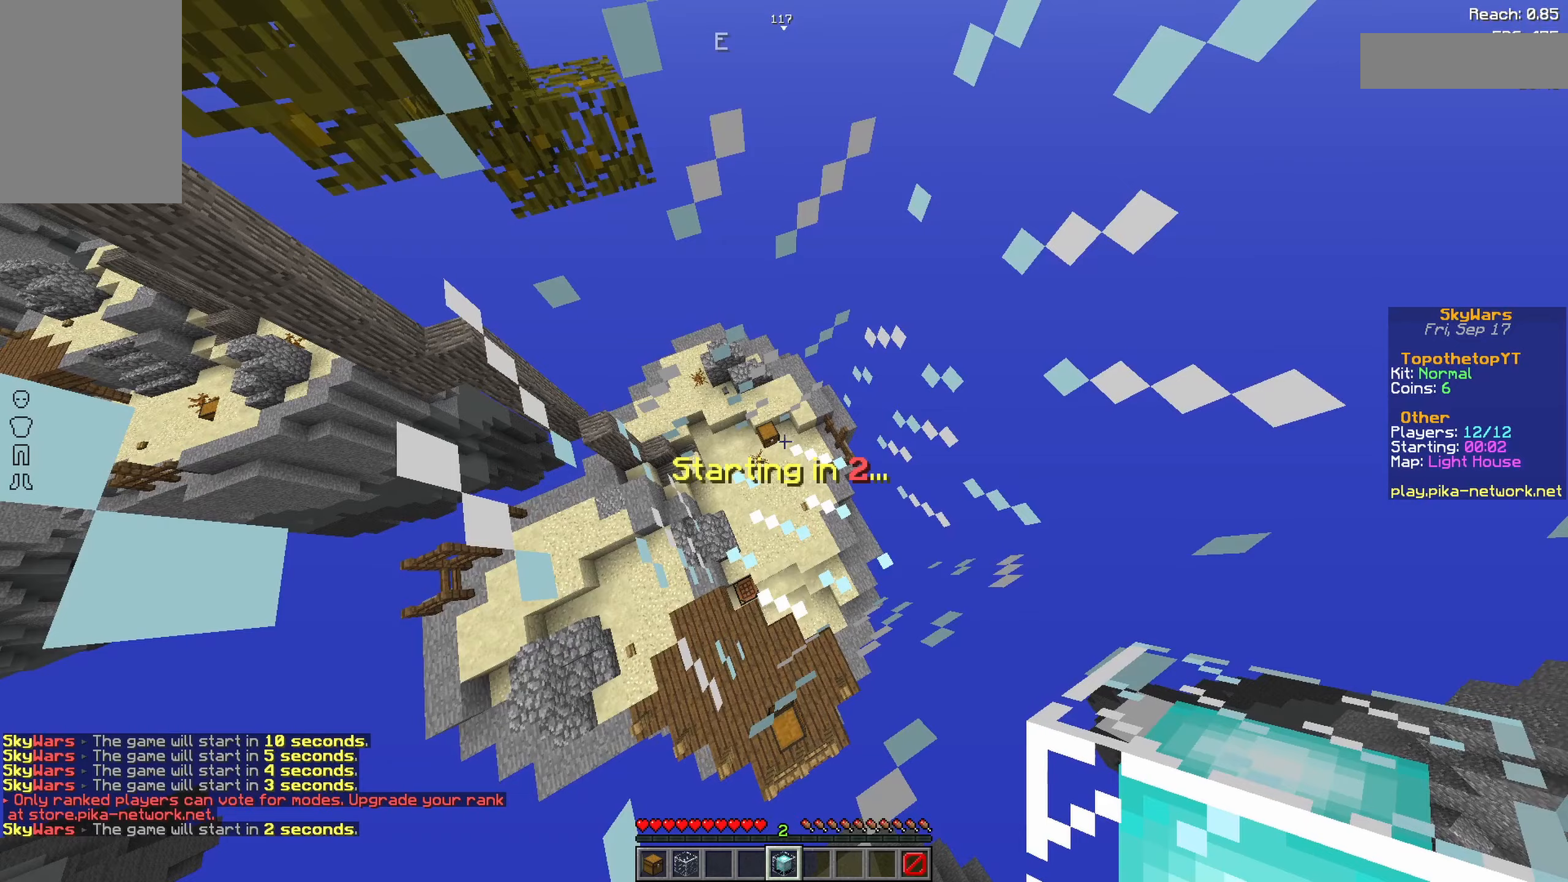
{"keys": ["w"], "mouse": [], "events": [[267, "w", "down"]]}
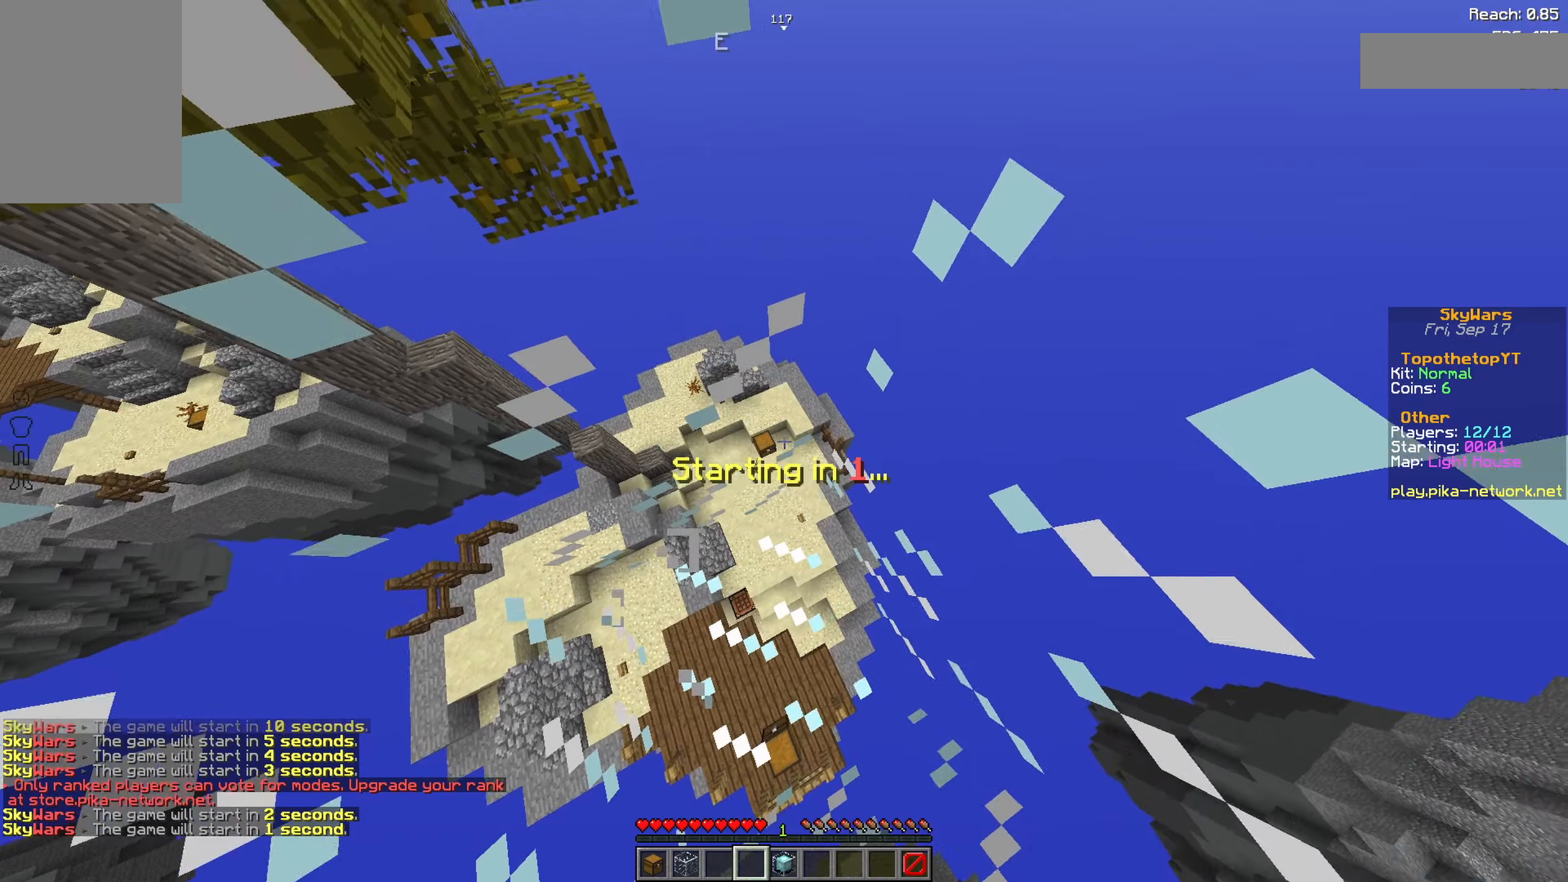
{"keys": [], "mouse": [], "events": [[33, "w", "up"]]}